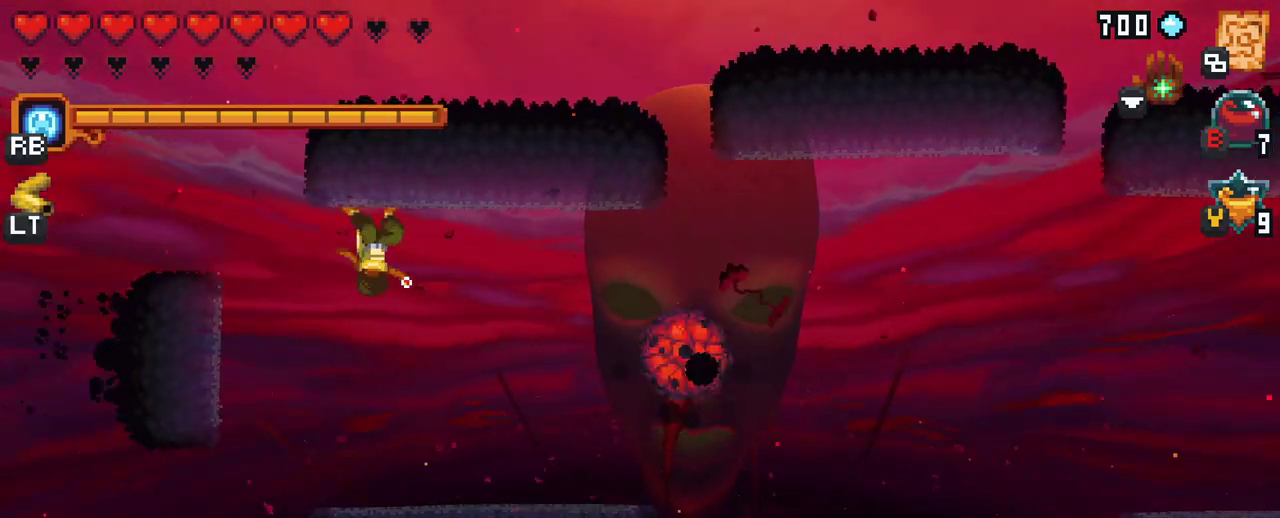
Gameplay with a controller (Xbox layout); each line is a JSON object with the inputs held at the frame after it. "events" lists button and stick changes between this image and that frame as [ms after this image, input, new state], when the widget could be followed in between. Not read: L3 R3.
{"buttons": [], "left_stick": "center", "right_stick": "center", "events": []}
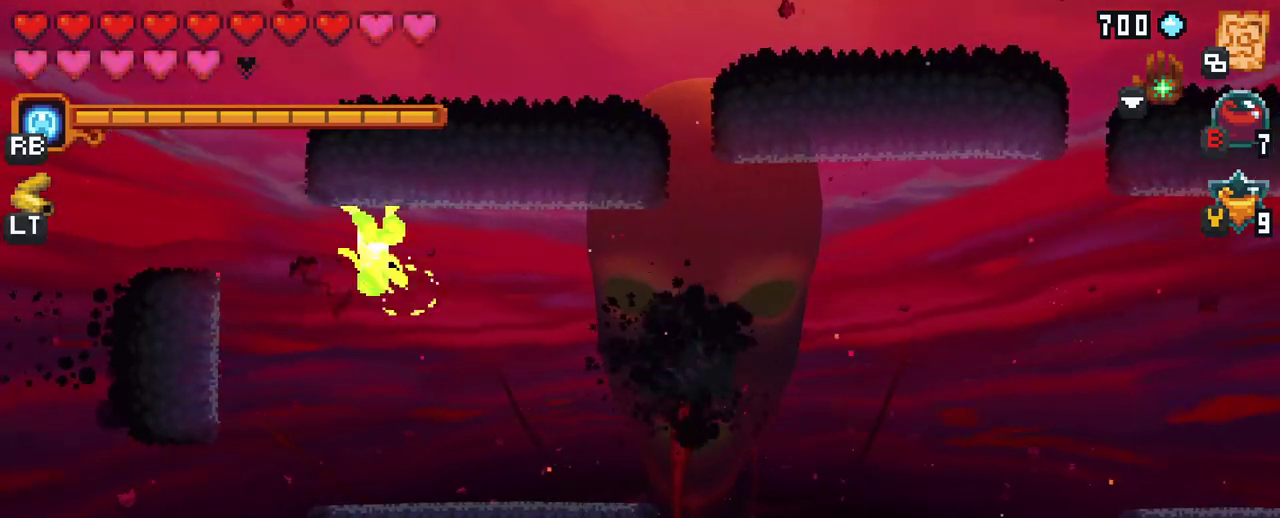
{"buttons": ["X"], "left_stick": "right", "right_stick": "center", "events": [[83, "left_stick", "right"], [233, "X", "down"]]}
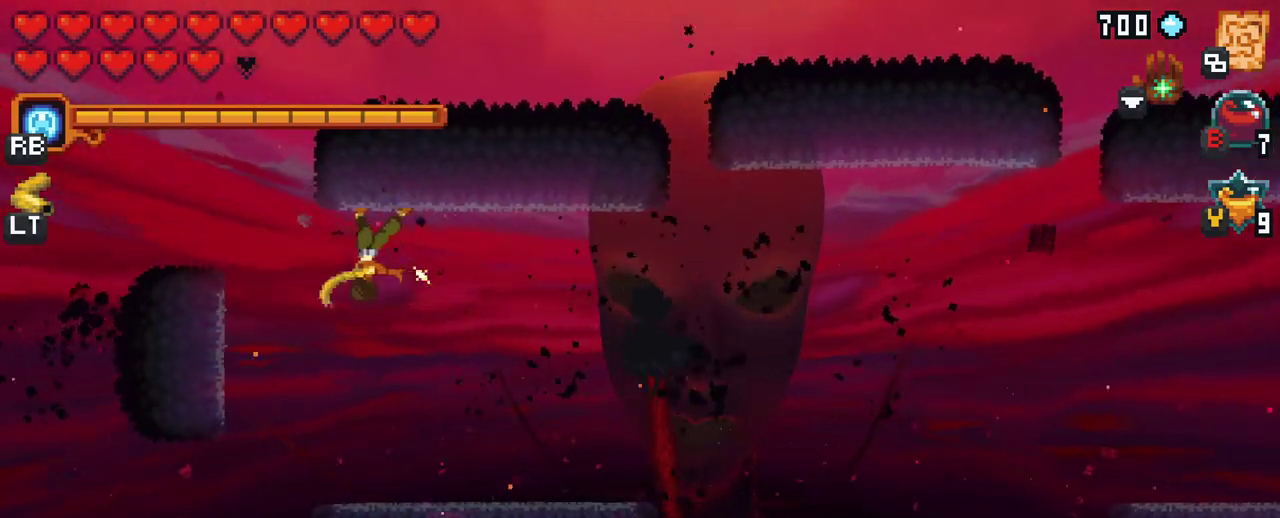
{"buttons": [], "left_stick": "right", "right_stick": "center", "events": [[200, "X", "up"]]}
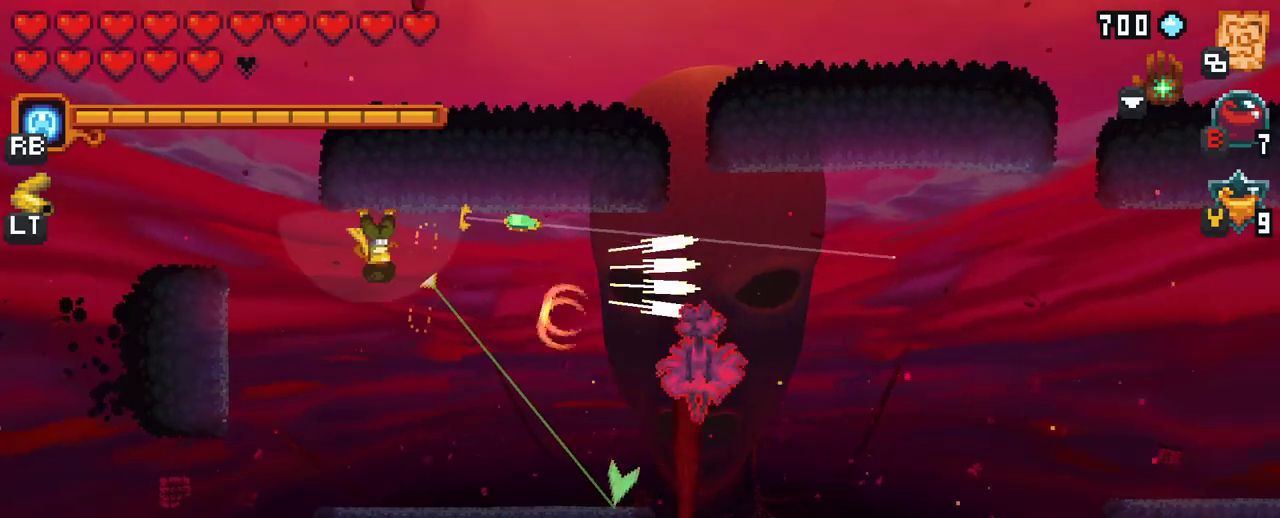
{"buttons": ["X"], "left_stick": "right", "right_stick": "center", "events": [[283, "X", "down"]]}
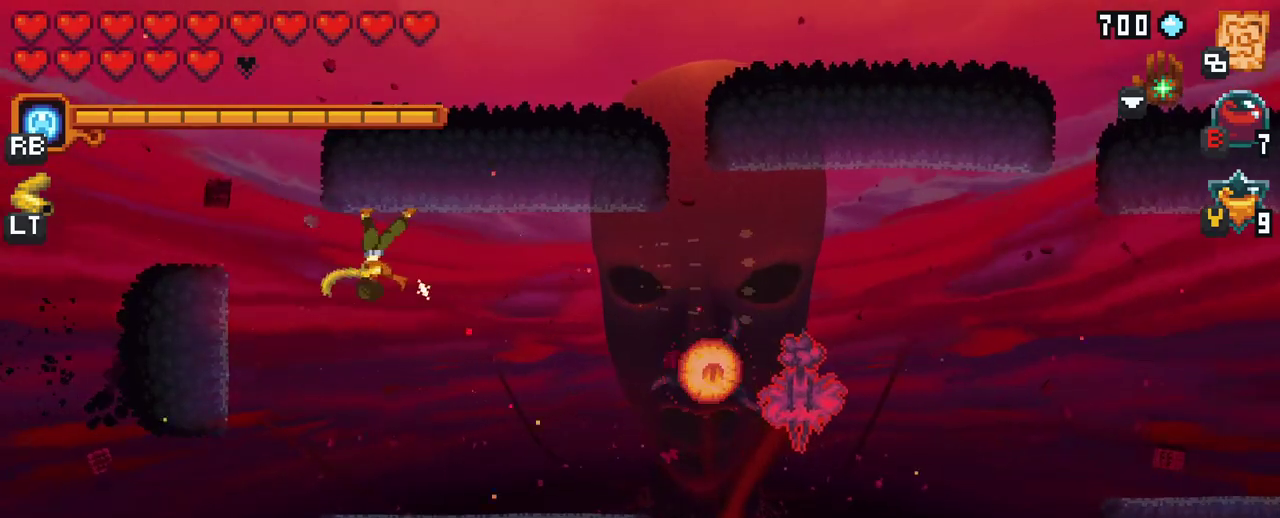
{"buttons": [], "left_stick": "right", "right_stick": "center", "events": [[83, "X", "up"]]}
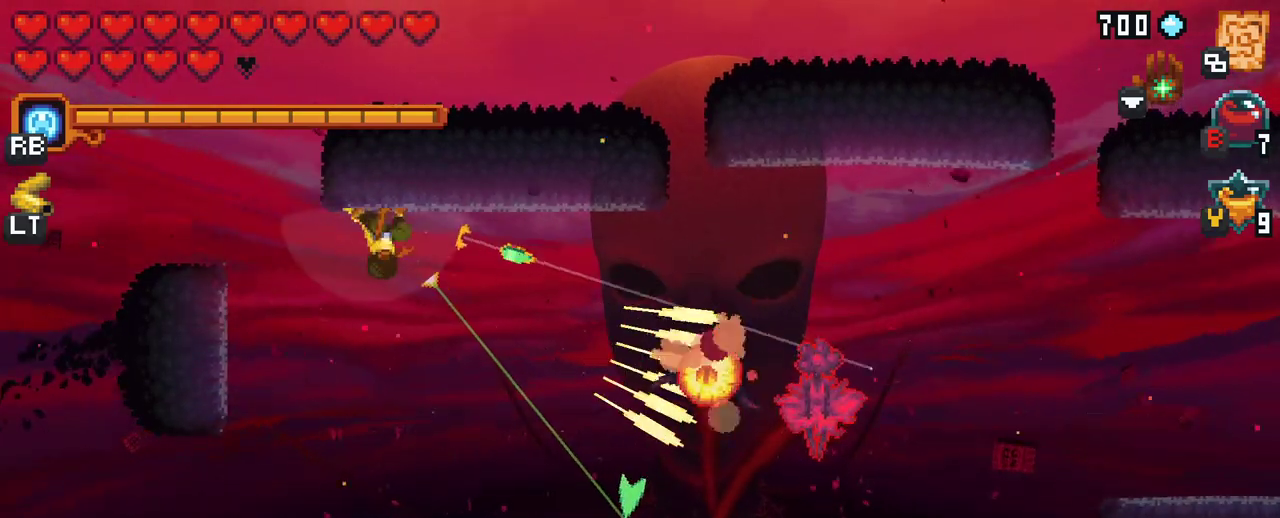
{"buttons": [], "left_stick": "down-right", "right_stick": "center", "events": [[400, "left_stick", "down-right"]]}
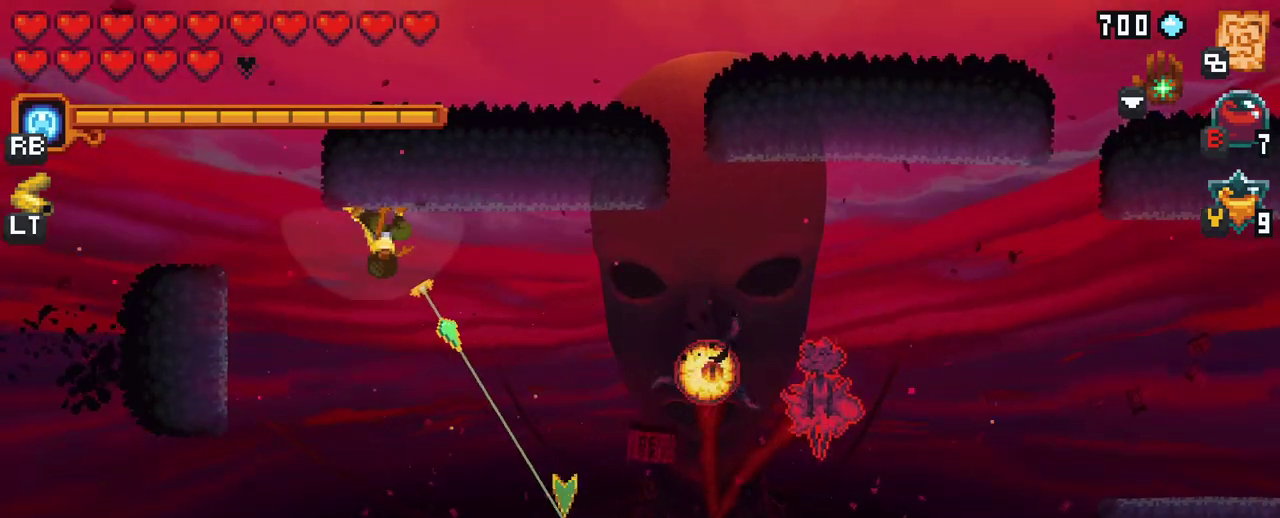
{"buttons": [], "left_stick": "up-right", "right_stick": "center", "events": [[100, "A", "down"], [250, "A", "up"], [367, "left_stick", "up-right"]]}
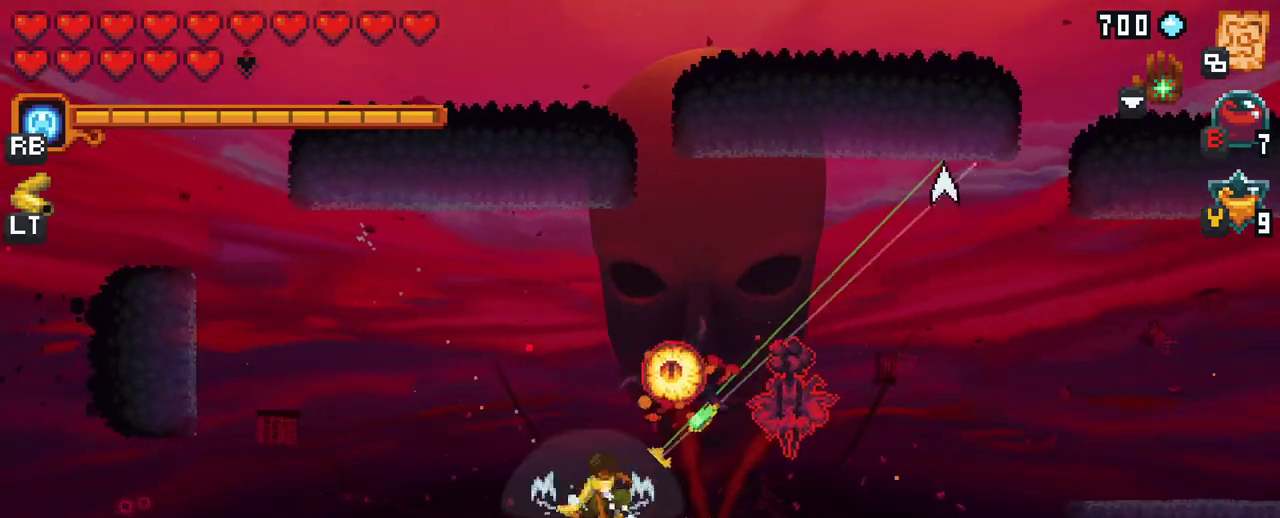
{"buttons": [], "left_stick": "right", "right_stick": "center", "events": [[83, "X", "down"], [383, "left_stick", "right"], [467, "X", "up"]]}
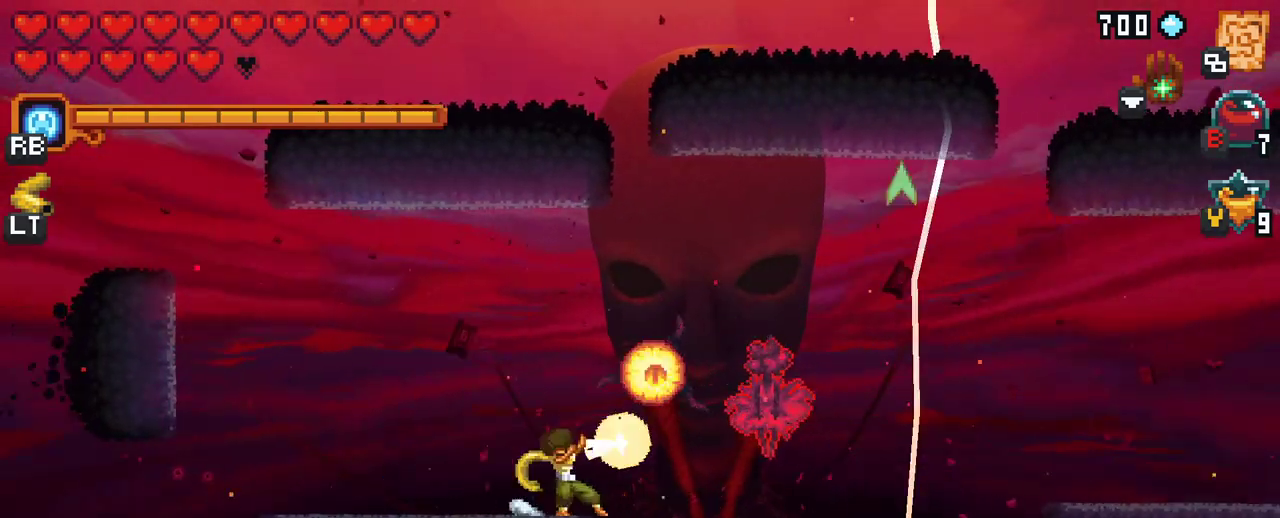
{"buttons": ["A"], "left_stick": "up-right", "right_stick": "center", "events": [[283, "left_stick", "up-right"], [367, "A", "down"]]}
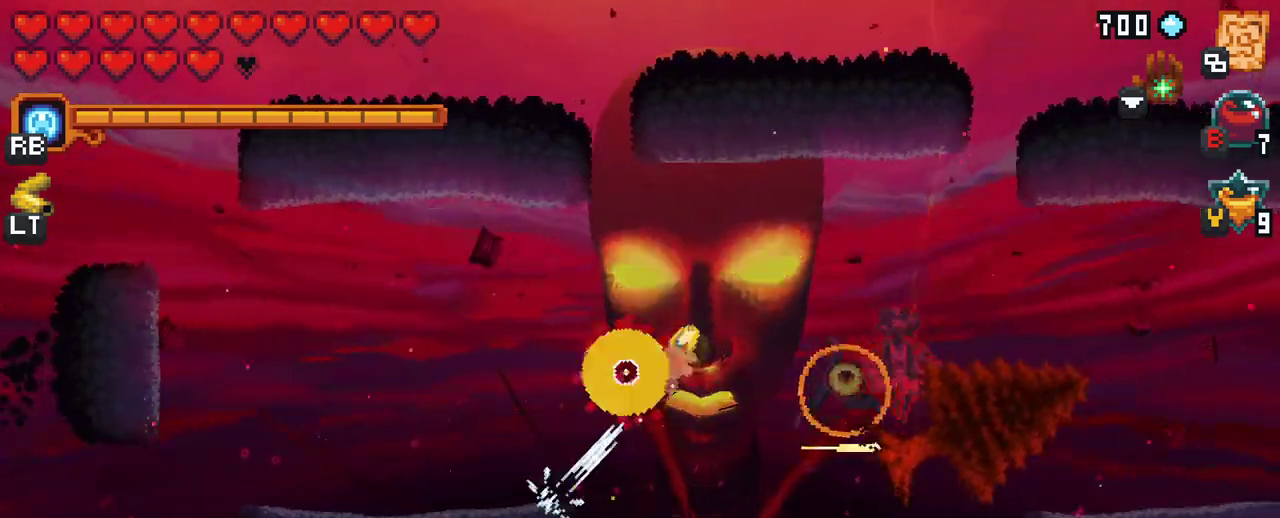
{"buttons": ["X"], "left_stick": "down-right", "right_stick": "center", "events": [[17, "A", "up"], [133, "left_stick", "right"], [233, "left_stick", "down-right"], [467, "X", "down"]]}
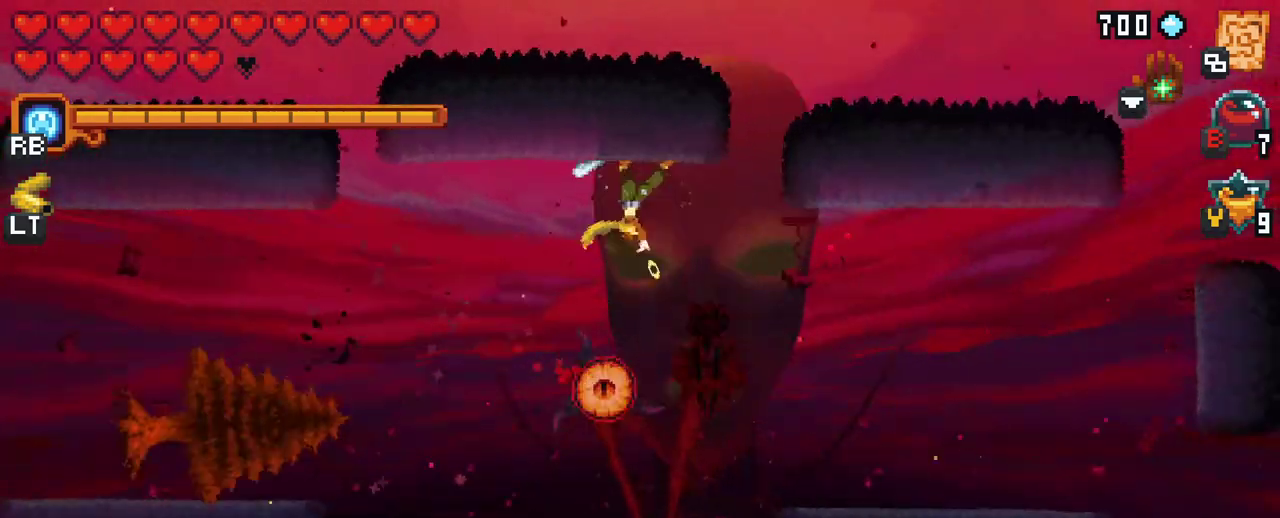
{"buttons": [], "left_stick": "down-right", "right_stick": "center", "events": [[417, "X", "up"]]}
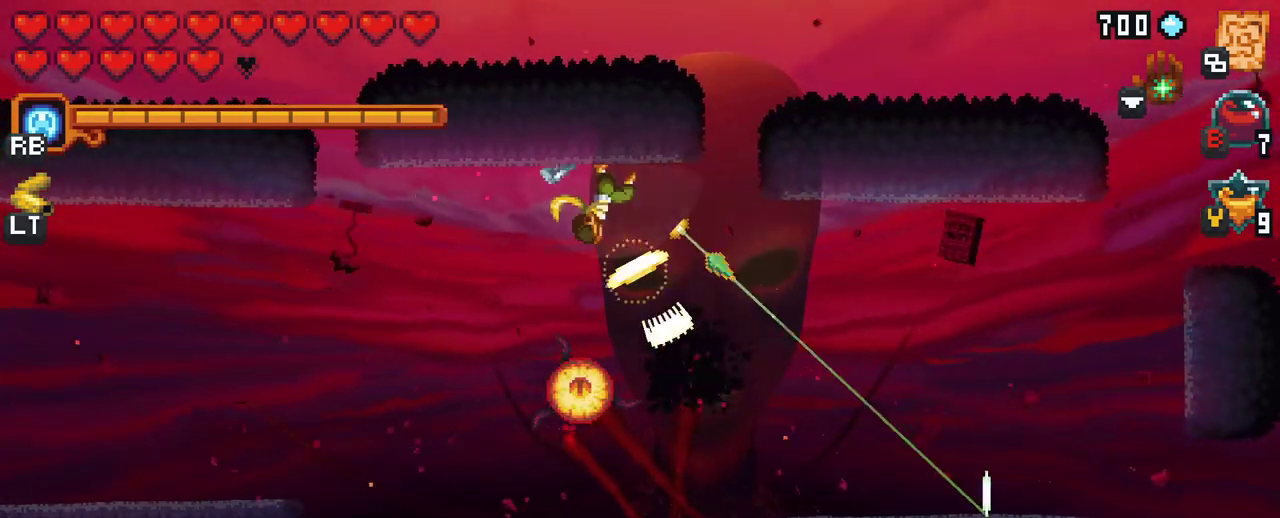
{"buttons": ["A"], "left_stick": "down", "right_stick": "center", "events": [[167, "left_stick", "down"], [433, "A", "down"]]}
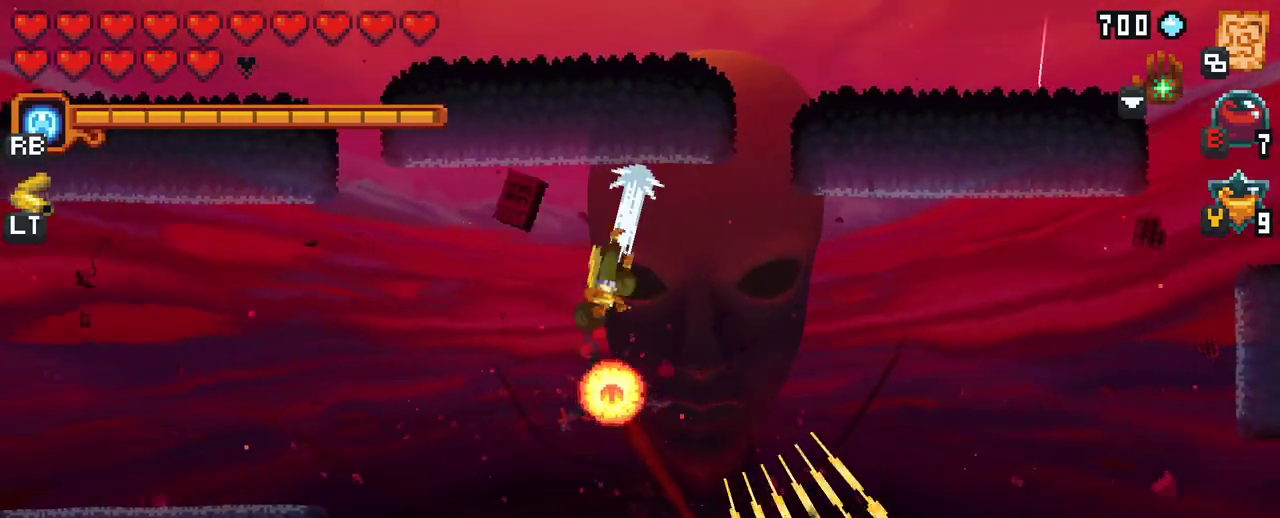
{"buttons": ["A"], "left_stick": "up-left", "right_stick": "center", "events": [[100, "A", "up"], [300, "left_stick", "up-left"], [433, "A", "down"]]}
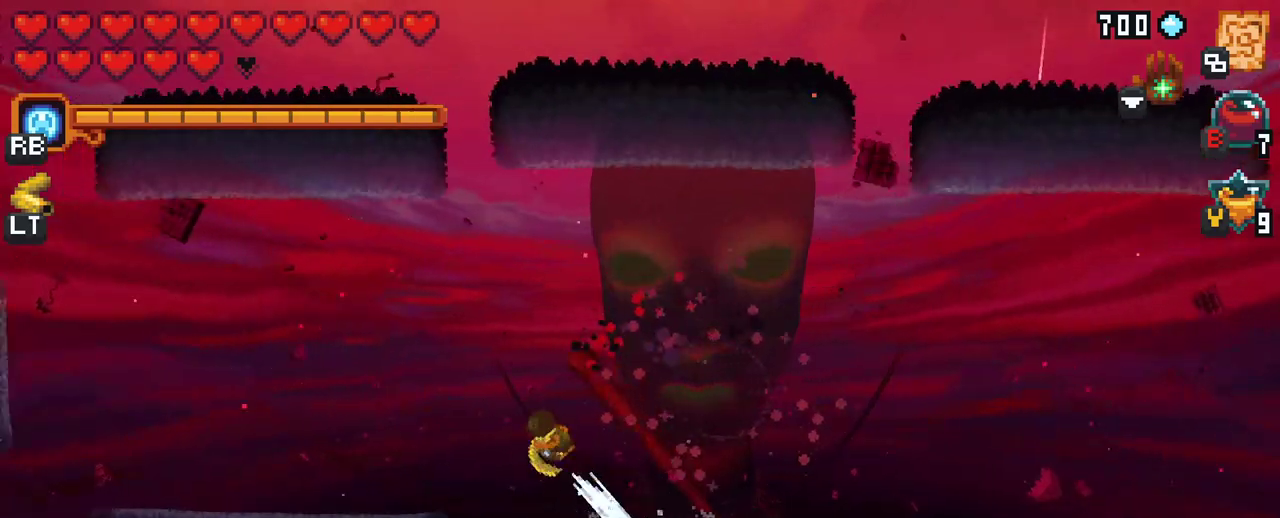
{"buttons": [], "left_stick": "down", "right_stick": "center", "events": [[83, "A", "up"], [167, "left_stick", "down-left"], [283, "left_stick", "down"]]}
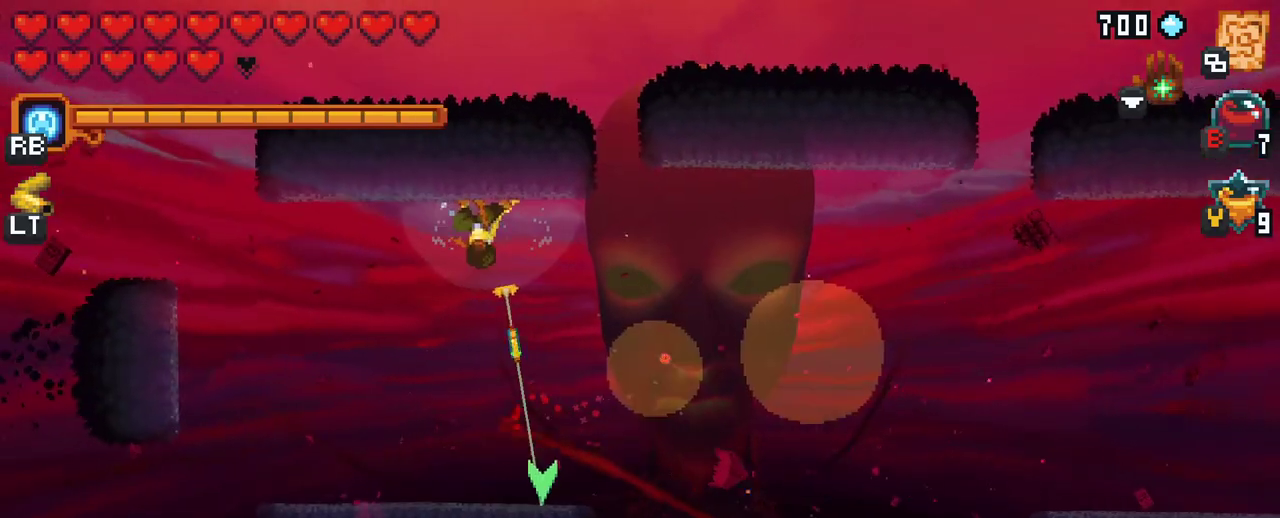
{"buttons": [], "left_stick": "up-left", "right_stick": "center", "events": [[117, "A", "down"], [250, "A", "up"], [350, "left_stick", "right"], [500, "left_stick", "up-left"]]}
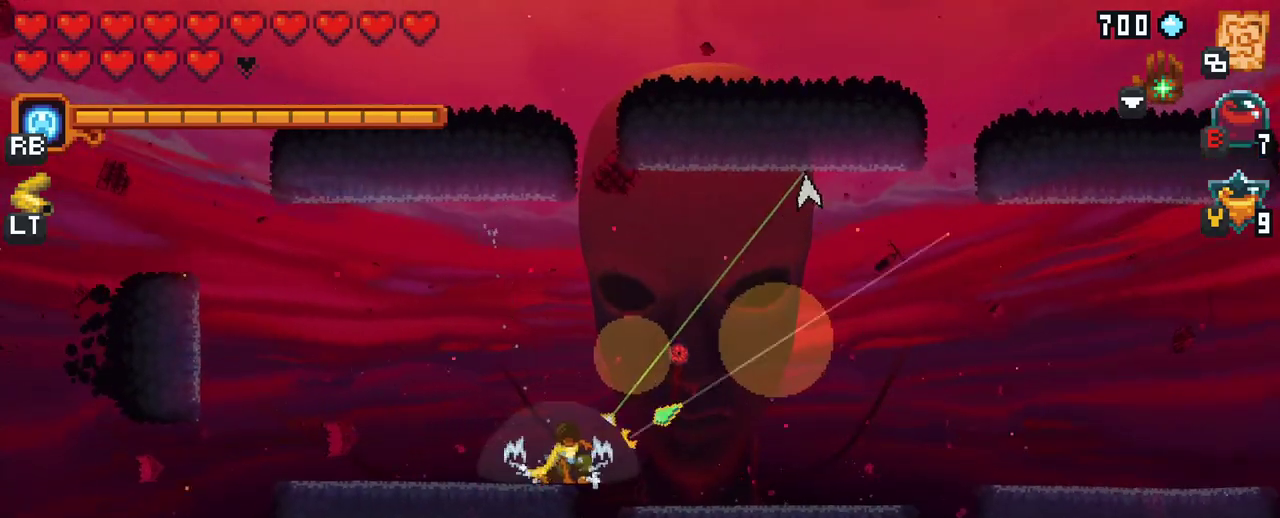
{"buttons": [], "left_stick": "up-right", "right_stick": "center", "events": [[267, "A", "down"], [400, "A", "up"], [467, "left_stick", "up-right"]]}
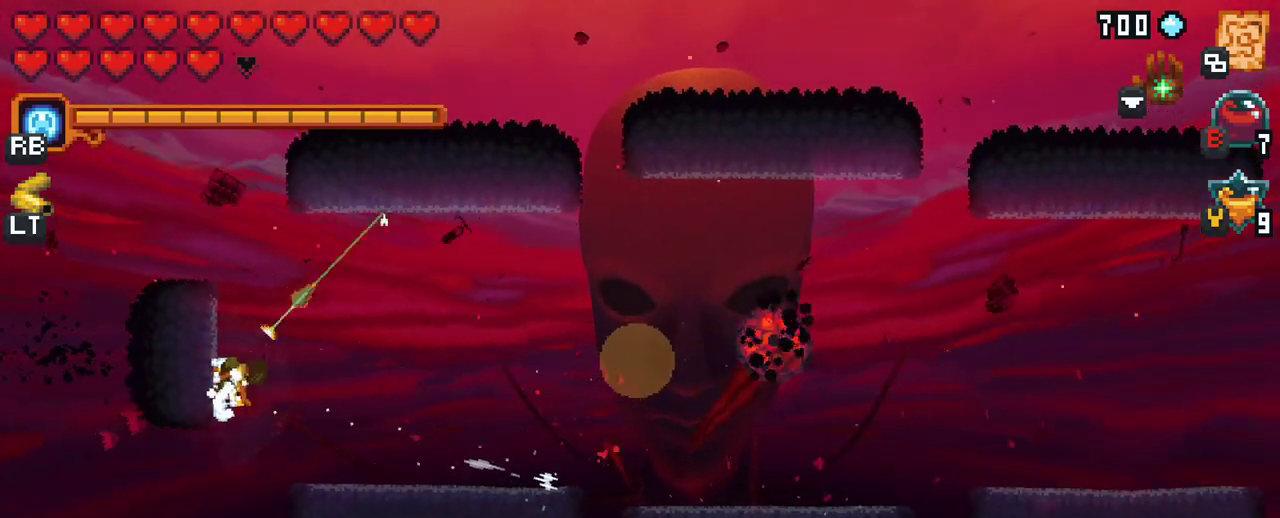
{"buttons": [], "left_stick": "right", "right_stick": "center", "events": [[17, "left_stick", "right"]]}
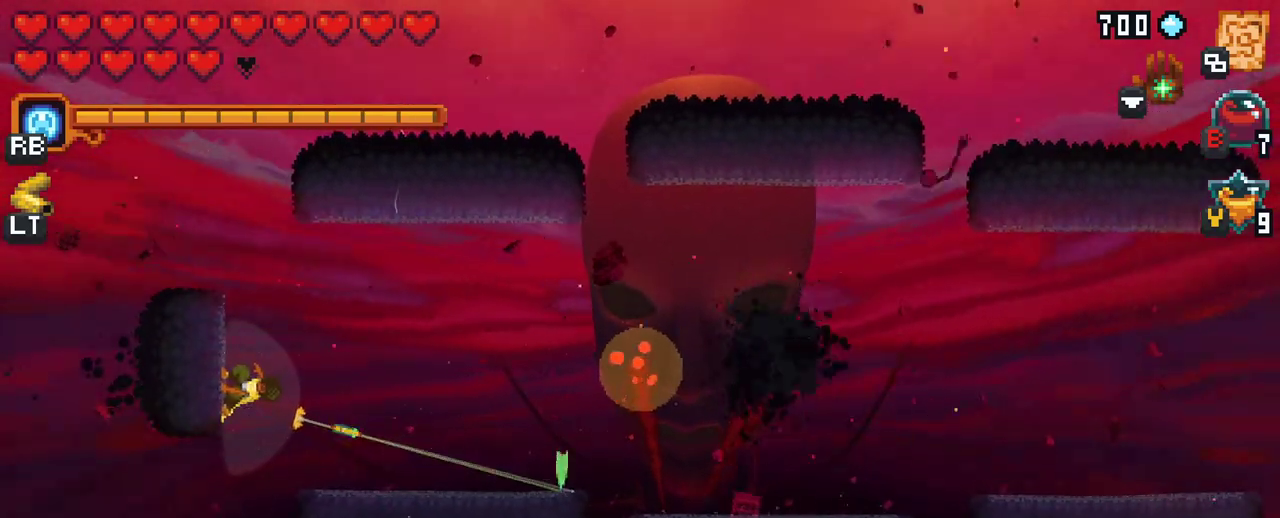
{"buttons": ["X"], "left_stick": "right", "right_stick": "center", "events": [[117, "A", "down"], [283, "A", "up"], [483, "X", "down"]]}
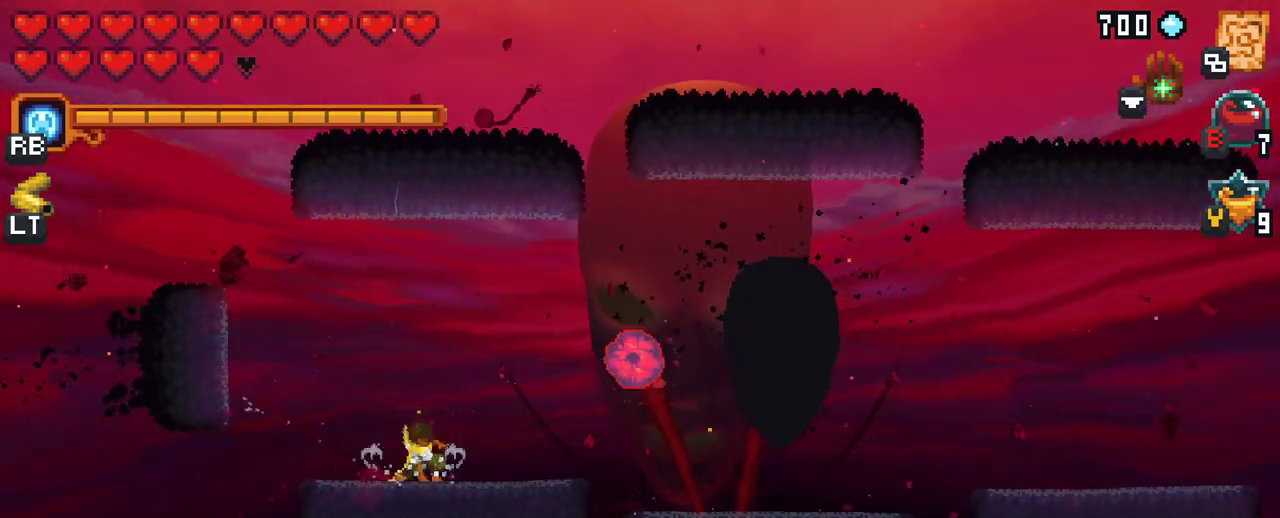
{"buttons": ["X"], "left_stick": "right", "right_stick": "center", "events": []}
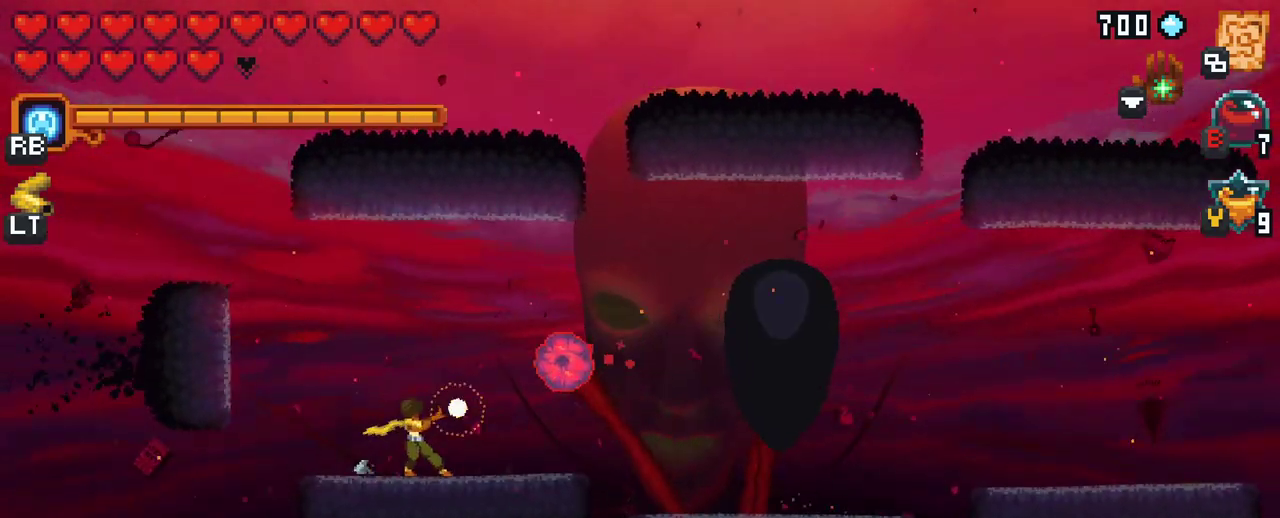
{"buttons": [], "left_stick": "right", "right_stick": "center", "events": [[17, "X", "up"]]}
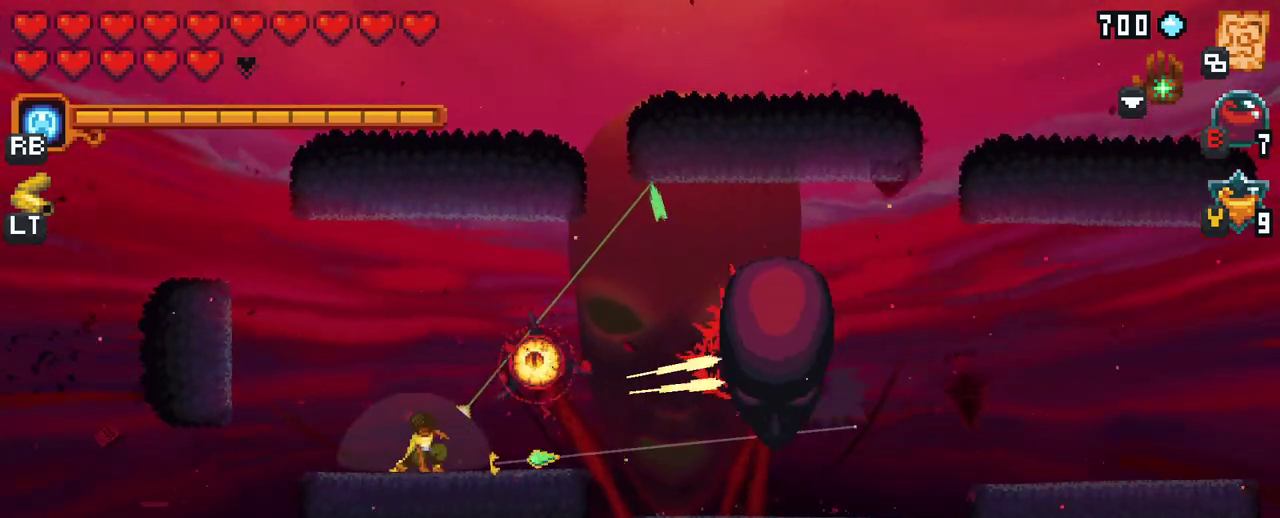
{"buttons": ["X"], "left_stick": "right", "right_stick": "center", "events": [[83, "X", "down"]]}
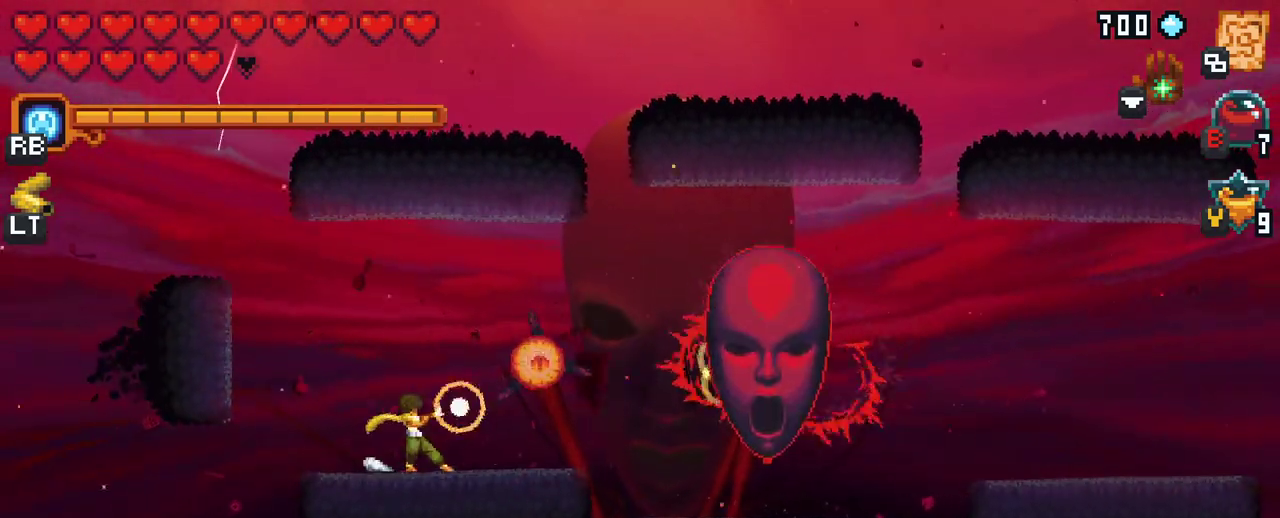
{"buttons": ["X"], "left_stick": "right", "right_stick": "center", "events": [[67, "X", "up"], [483, "X", "down"]]}
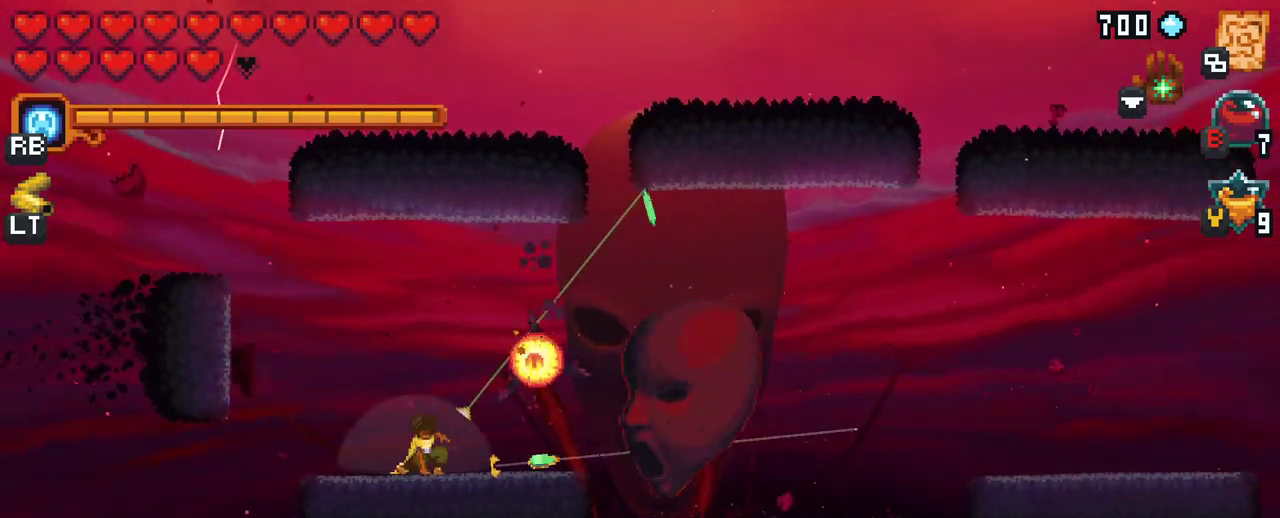
{"buttons": ["X"], "left_stick": "right", "right_stick": "center", "events": []}
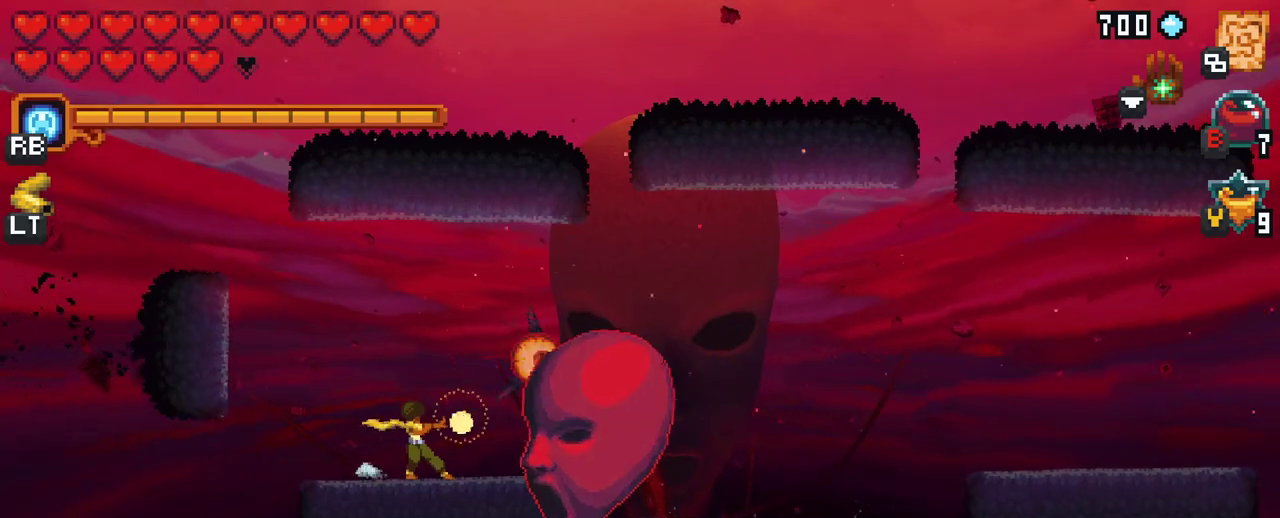
{"buttons": [], "left_stick": "right", "right_stick": "center", "events": [[17, "X", "up"], [117, "left_stick", "up-right"], [283, "A", "down"], [400, "A", "up"], [467, "left_stick", "right"]]}
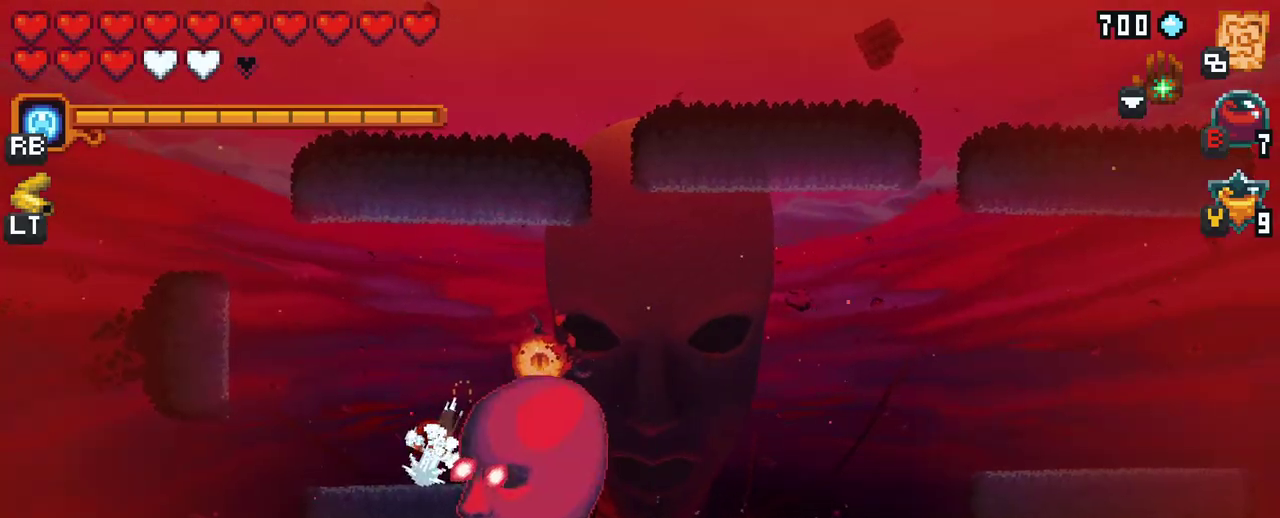
{"buttons": [], "left_stick": "up-right", "right_stick": "center", "events": [[100, "left_stick", "up-right"]]}
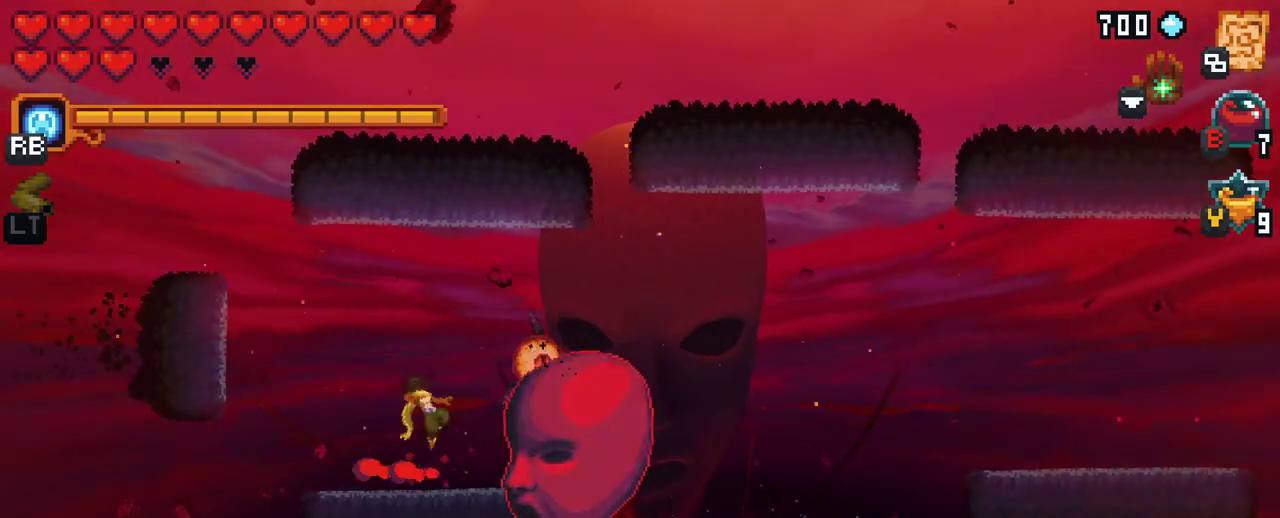
{"buttons": [], "left_stick": "up-left", "right_stick": "center", "events": [[250, "A", "down"], [417, "A", "up"], [467, "left_stick", "up-left"]]}
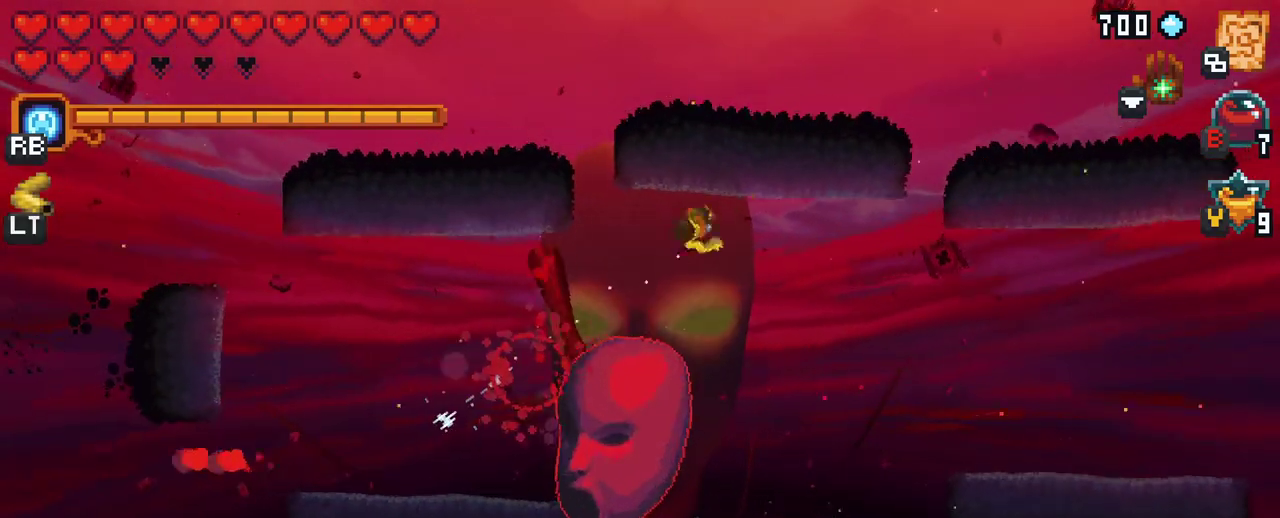
{"buttons": ["A"], "left_stick": "up-left", "right_stick": "center", "events": [[350, "A", "down"]]}
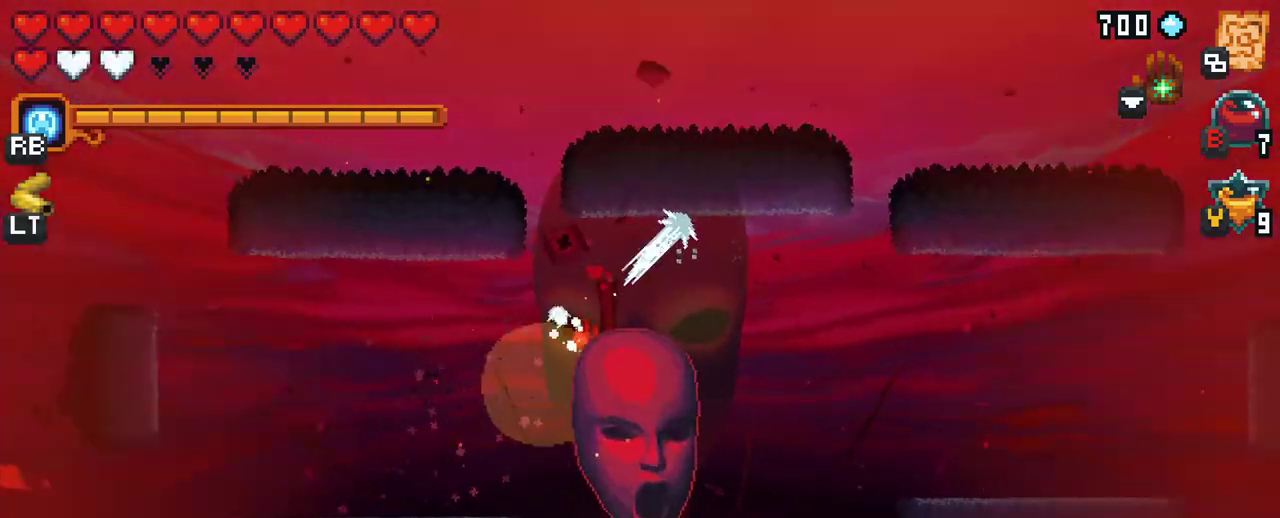
{"buttons": [], "left_stick": "left", "right_stick": "center", "events": [[33, "A", "up"], [400, "left_stick", "left"]]}
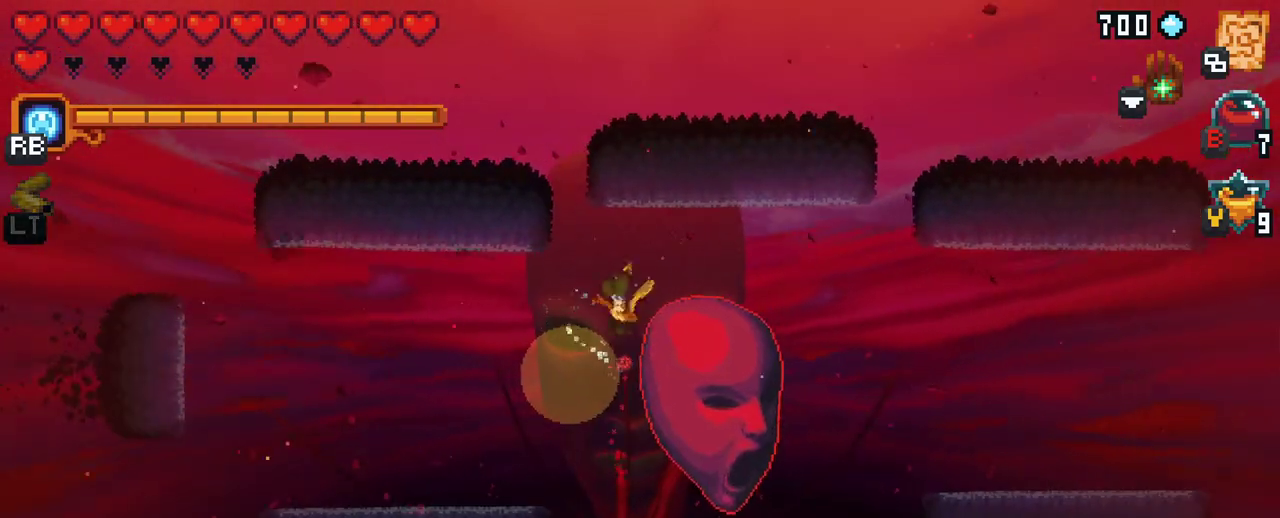
{"buttons": [], "left_stick": "up-left", "right_stick": "center", "events": [[317, "A", "down"], [467, "left_stick", "up-left"], [483, "A", "up"]]}